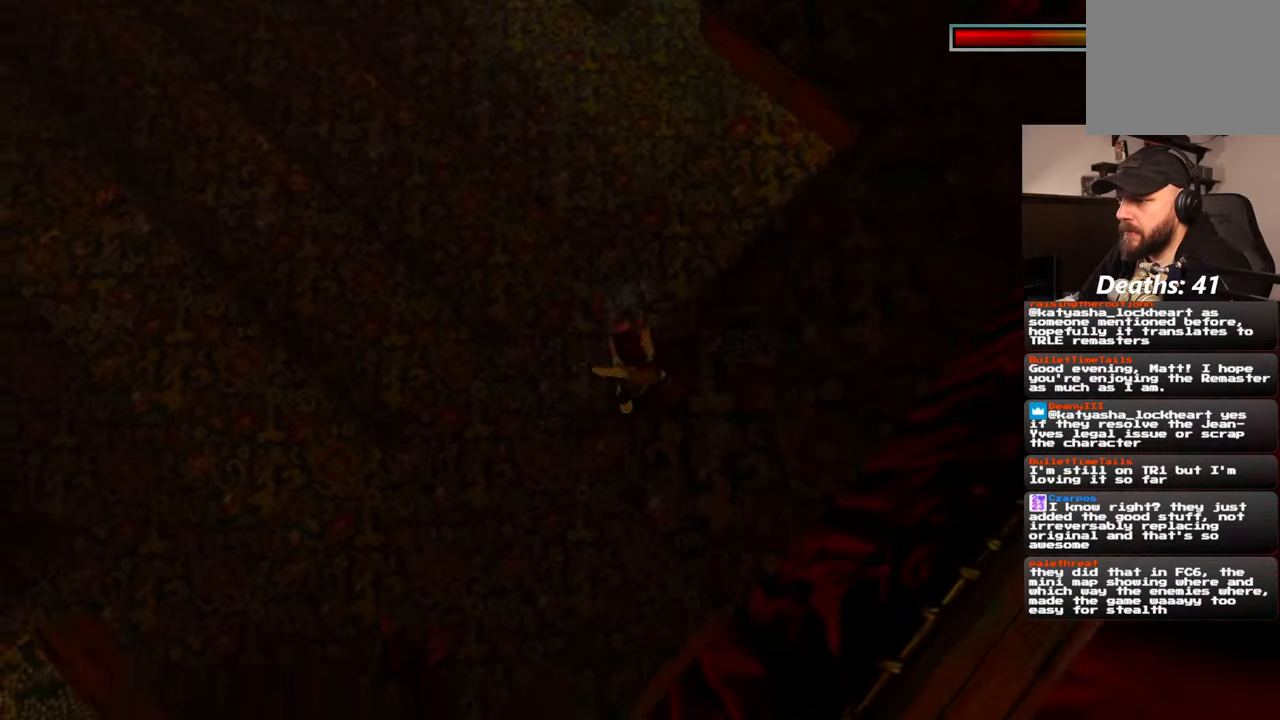
Gameplay with a controller (PlayStation layout); each line is a JSON object with the inputs held at the frame after it (dt_ms = milliseconds from this image to that frame). "events" lists button and stick changes between this image and that frame as [ms after this image, input, new state], when the widget could be followed in between. Not read: L2 L3 R3.
{"dt_ms": 500, "buttons": ["R2"], "left_stick": "center", "right_stick": "center", "events": []}
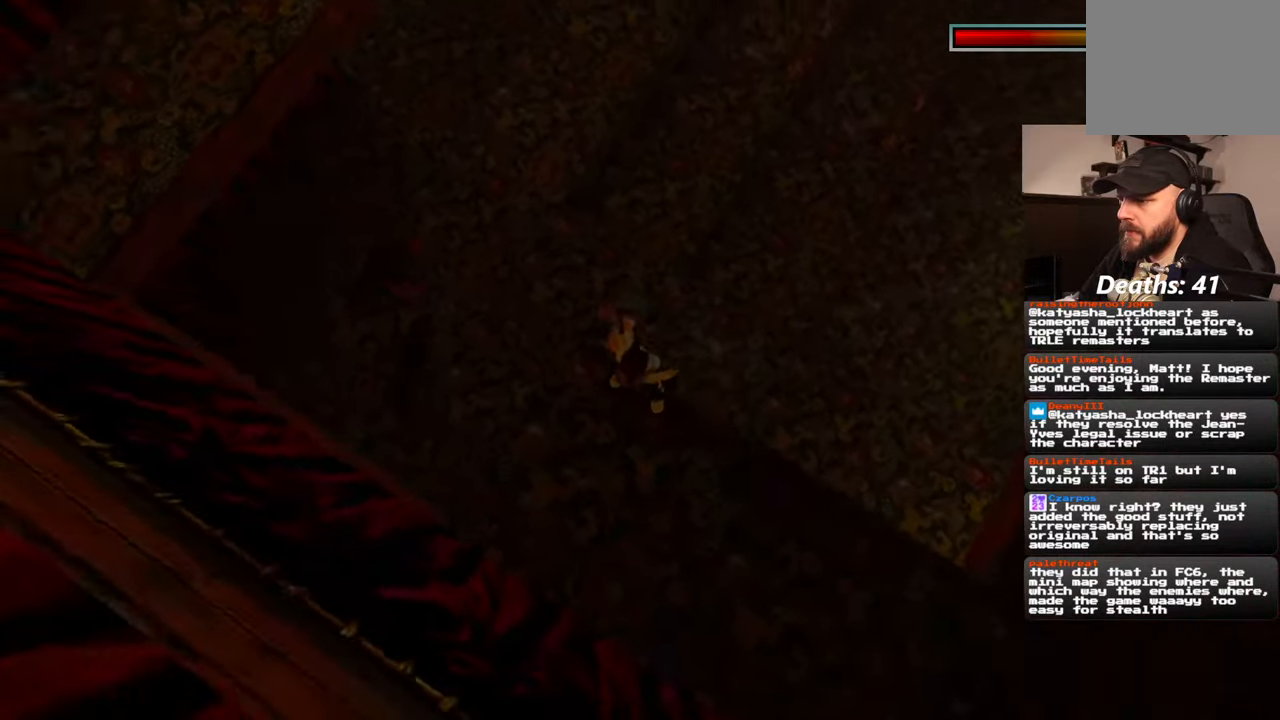
{"dt_ms": 1000, "buttons": ["R2"], "left_stick": "center", "right_stick": "center"}
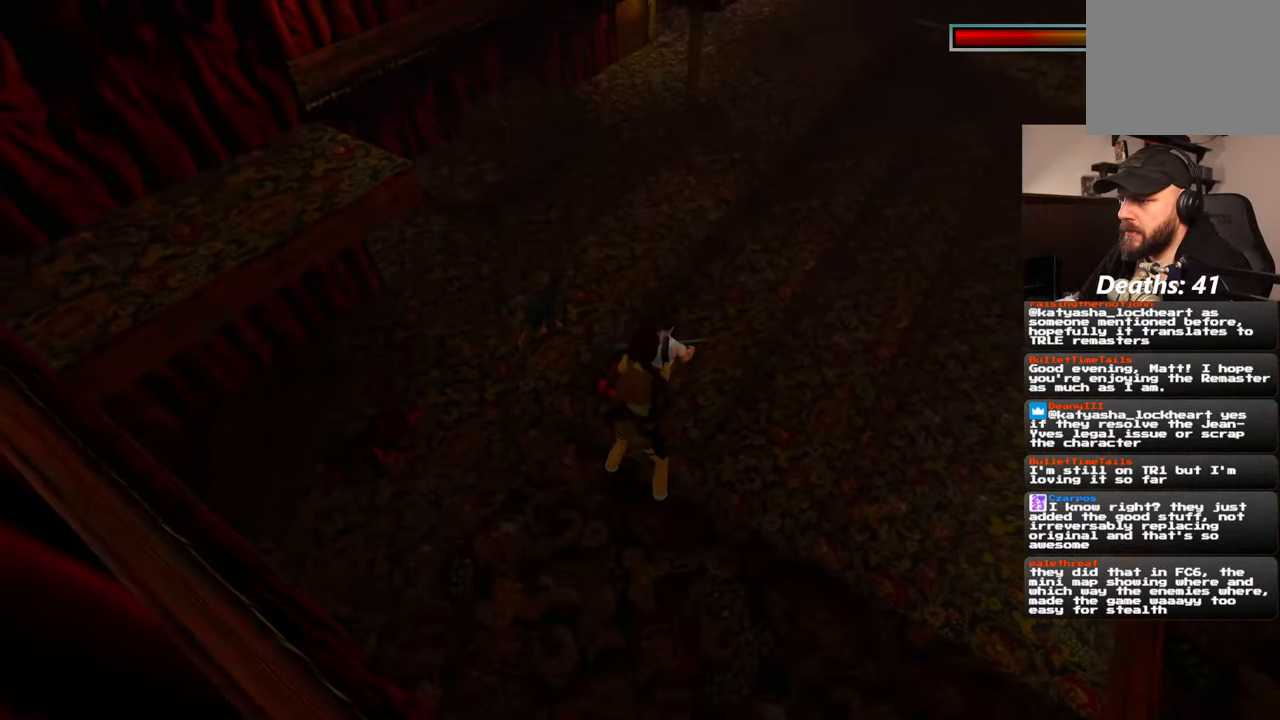
{"dt_ms": 500, "buttons": ["R2"], "left_stick": "center", "right_stick": "center", "events": []}
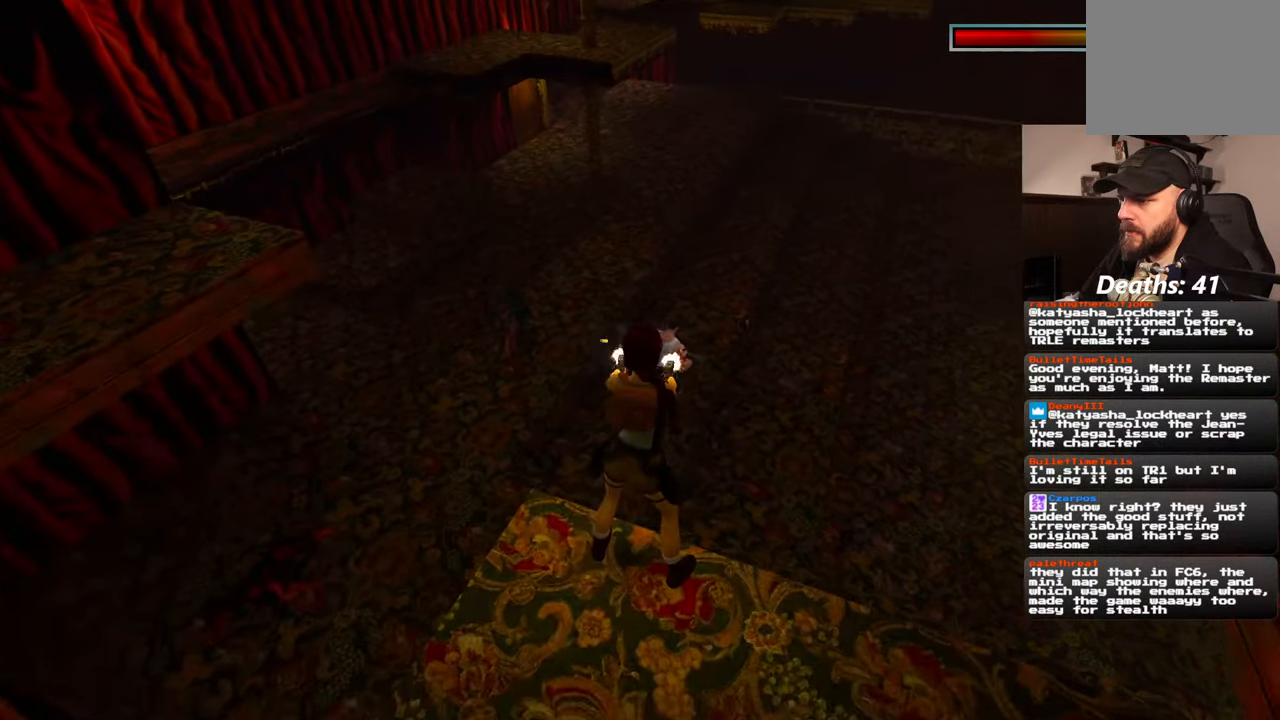
{"dt_ms": 500, "buttons": ["R2"], "left_stick": "center", "right_stick": "center", "events": [[250, "R2", "up"], [317, "R2", "down"]]}
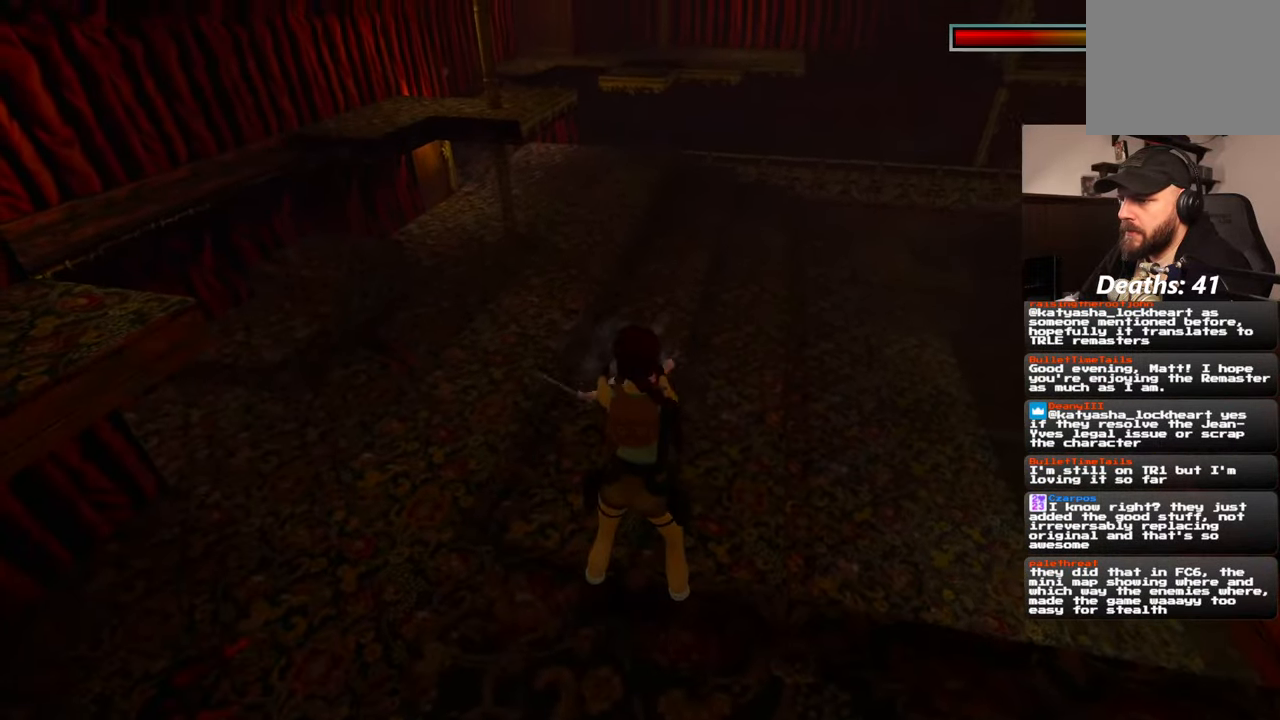
{"dt_ms": 500, "buttons": [], "left_stick": "center", "right_stick": "center", "events": [[467, "R2", "up"]]}
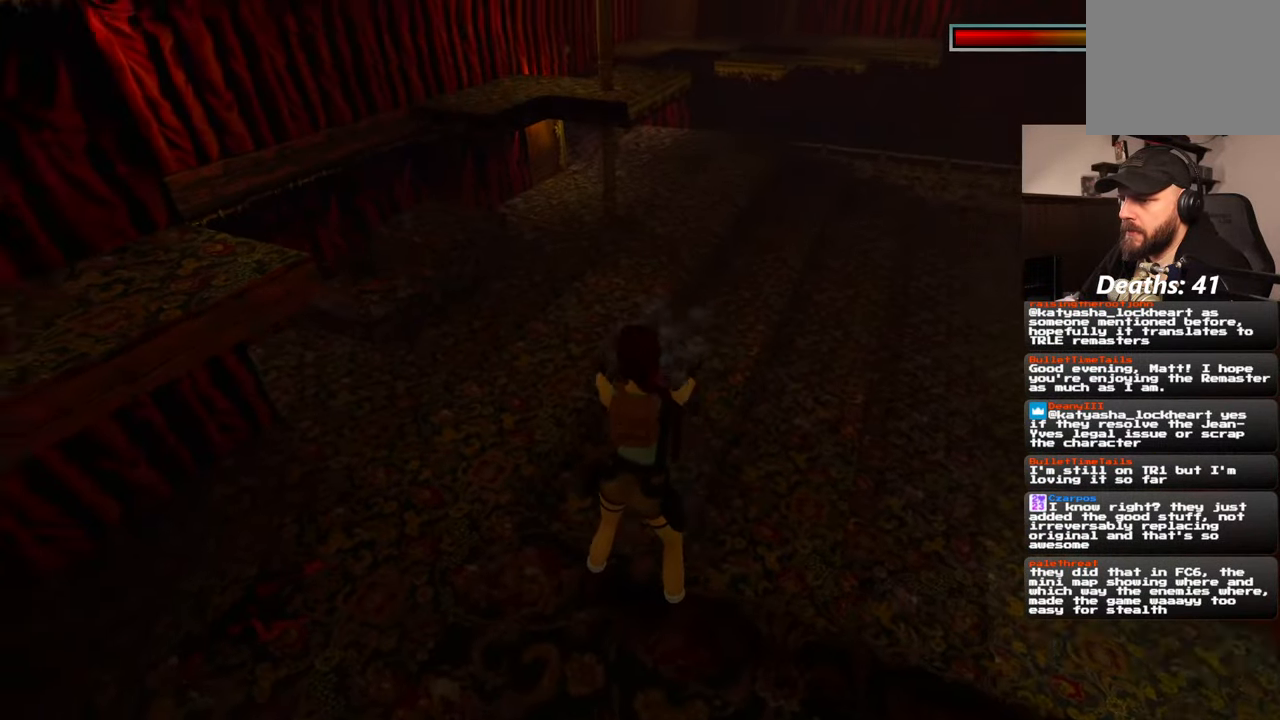
{"dt_ms": 500, "buttons": ["R2"], "left_stick": "center", "right_stick": "center", "events": [[267, "R2", "down"]]}
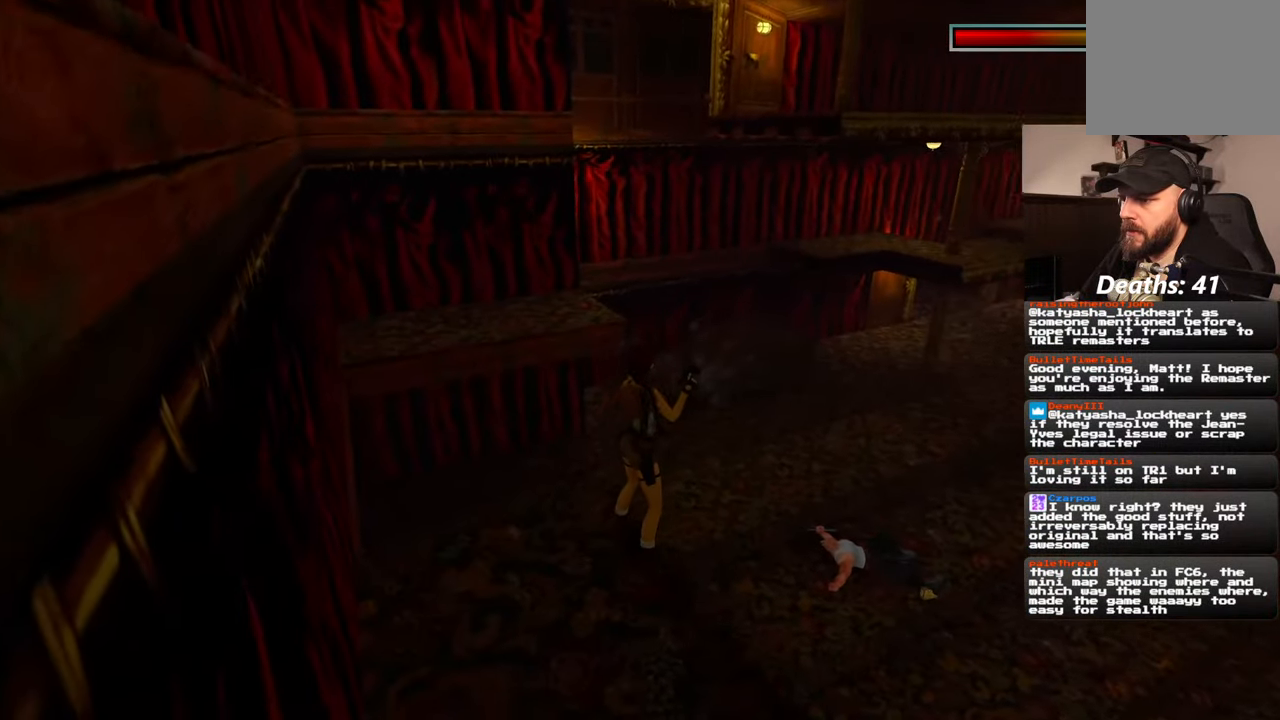
{"dt_ms": 500, "buttons": ["R2"], "left_stick": "center", "right_stick": "center", "events": []}
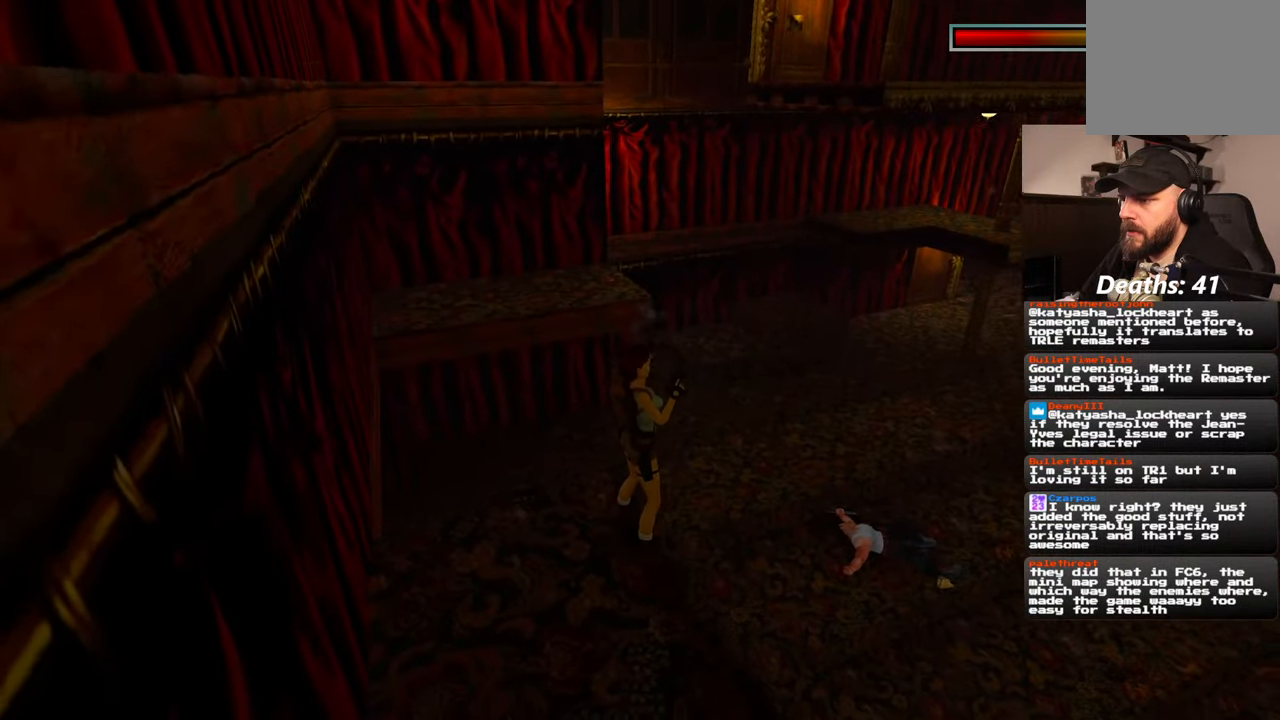
{"dt_ms": 500, "buttons": ["R2"], "left_stick": "up-left", "right_stick": "center", "events": [[367, "left_stick", "up-left"]]}
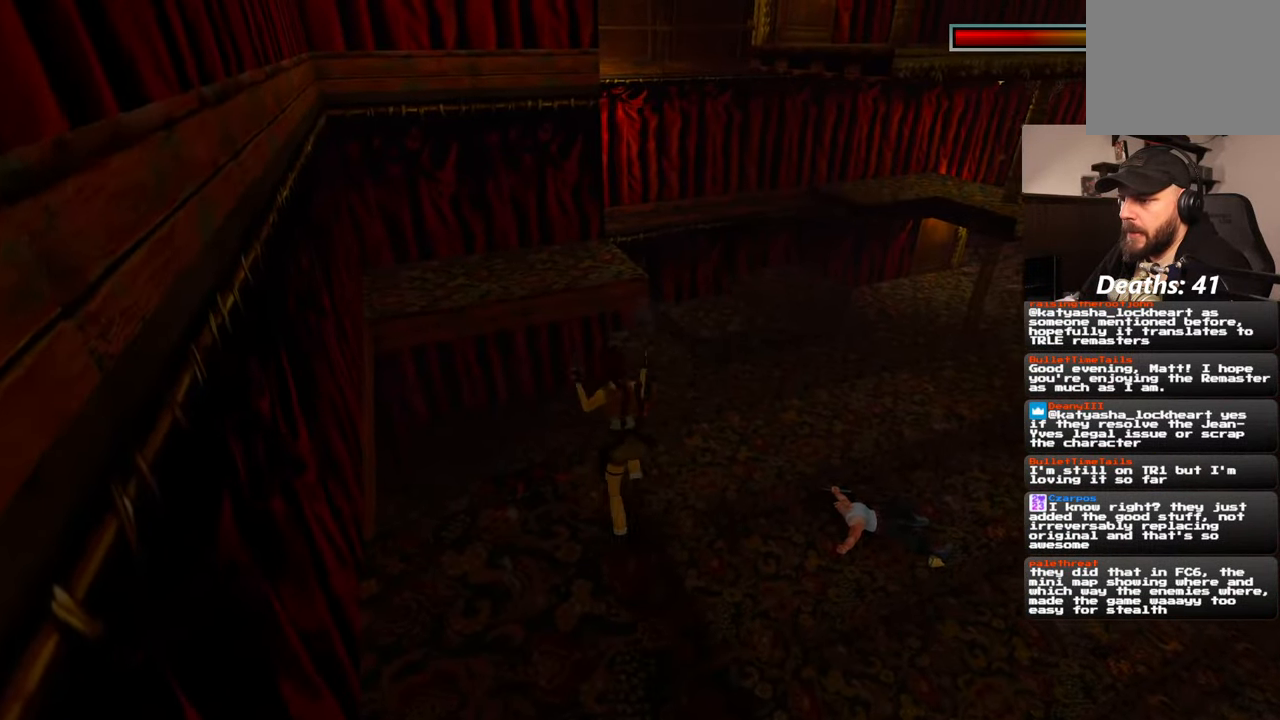
{"dt_ms": 500, "buttons": ["R2"], "left_stick": "center", "right_stick": "center", "events": [[34, "left_stick", "up"], [400, "left_stick", "center"]]}
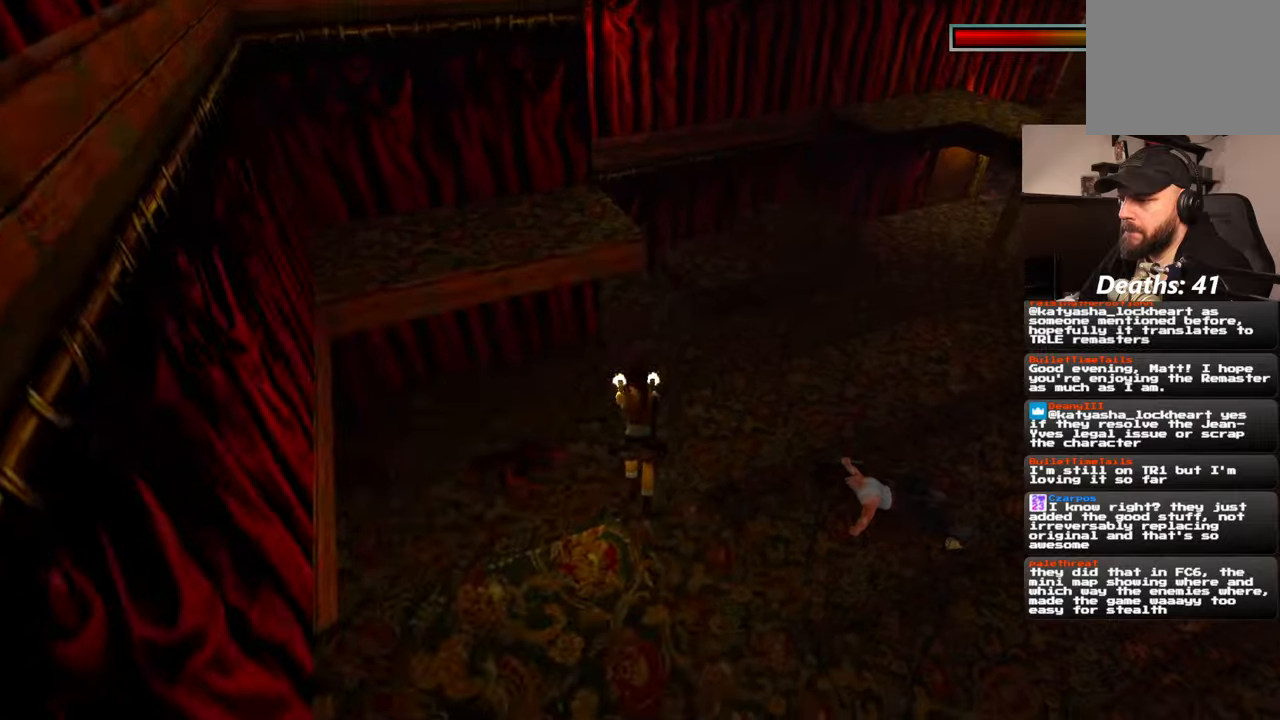
{"dt_ms": 500, "buttons": ["R2"], "left_stick": "center", "right_stick": "center", "events": []}
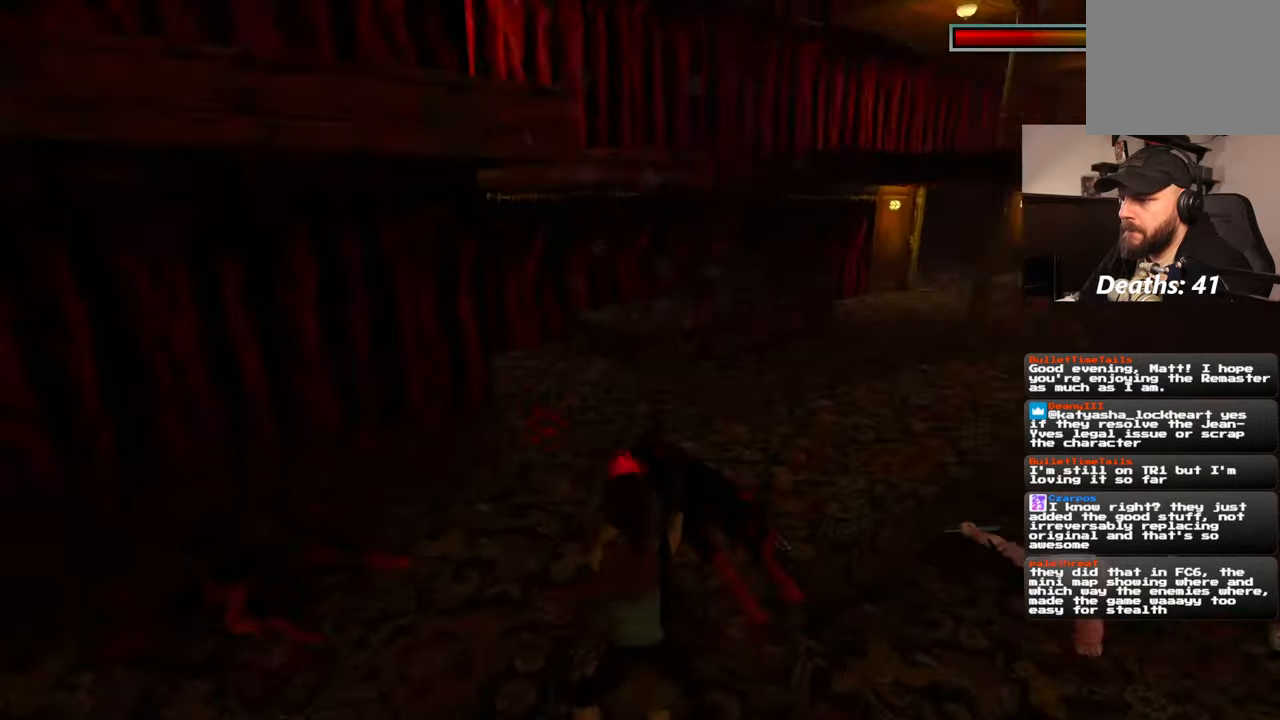
{"dt_ms": 500, "buttons": [], "left_stick": "center", "right_stick": "center", "events": [[367, "R2", "up"]]}
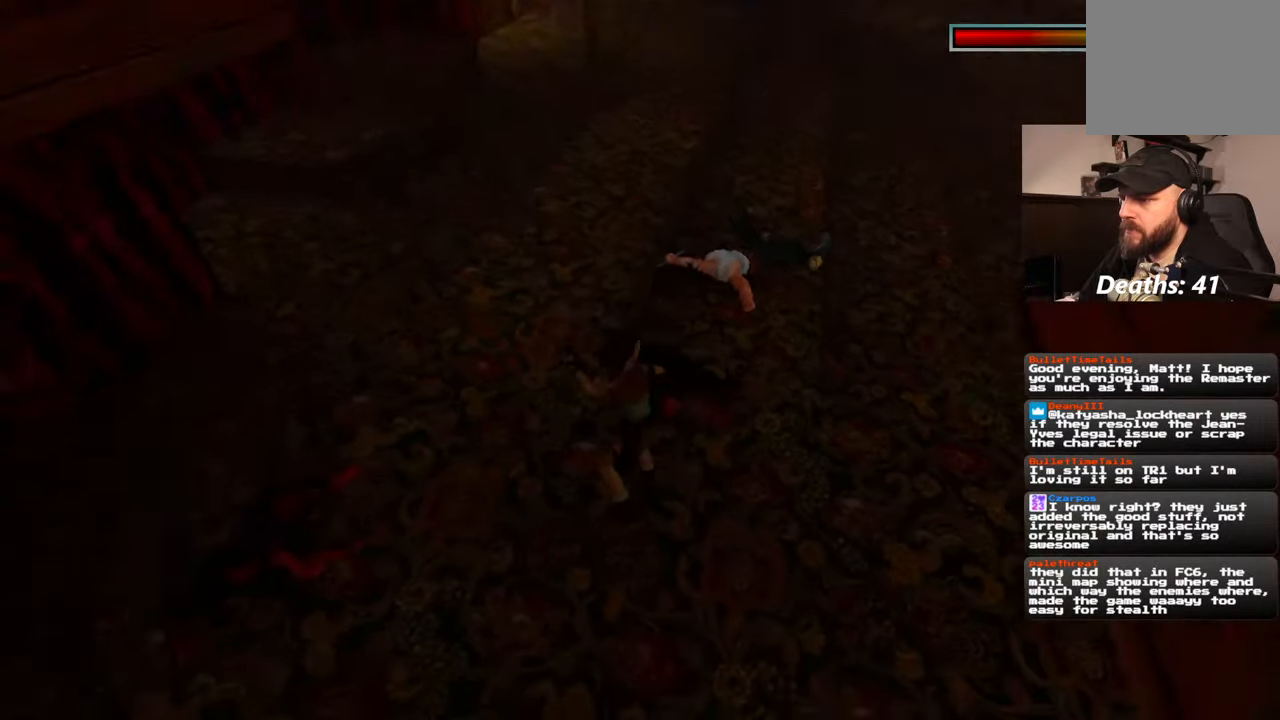
{"dt_ms": 500, "buttons": [], "left_stick": "up-left", "right_stick": "center", "events": [[417, "left_stick", "up-left"]]}
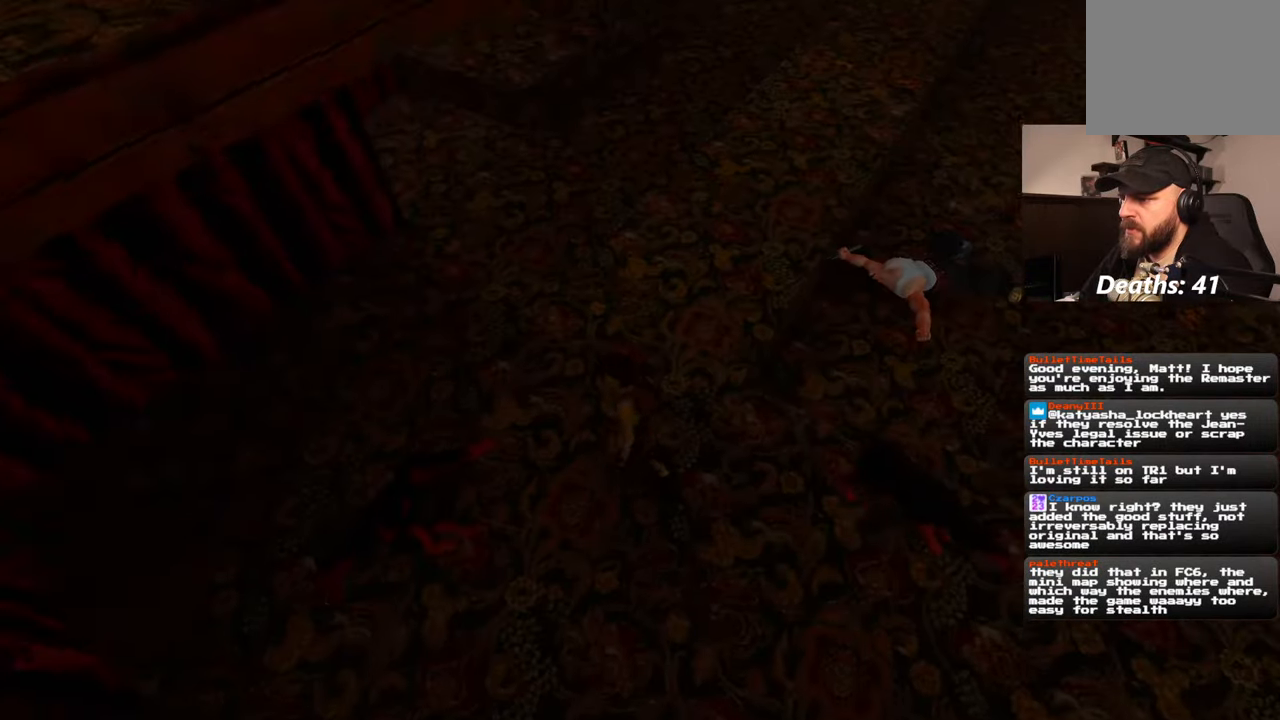
{"dt_ms": 500, "buttons": ["R2"], "left_stick": "center", "right_stick": "center", "events": [[100, "left_stick", "up-right"], [217, "left_stick", "down-right"], [267, "right_stick", "right"], [350, "R2", "down"], [350, "right_stick", "center"], [400, "left_stick", "center"]]}
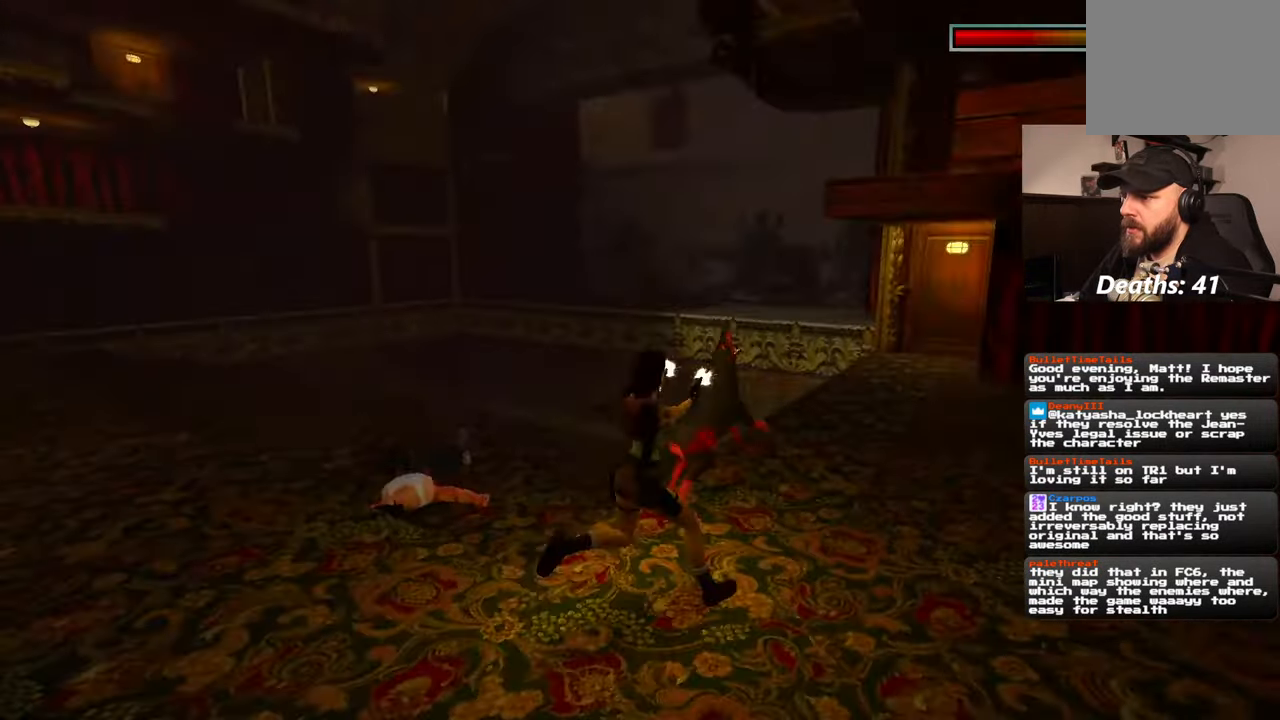
{"dt_ms": 500, "buttons": [], "left_stick": "center", "right_stick": "down-right", "events": [[234, "R2", "up"], [500, "right_stick", "down-right"]]}
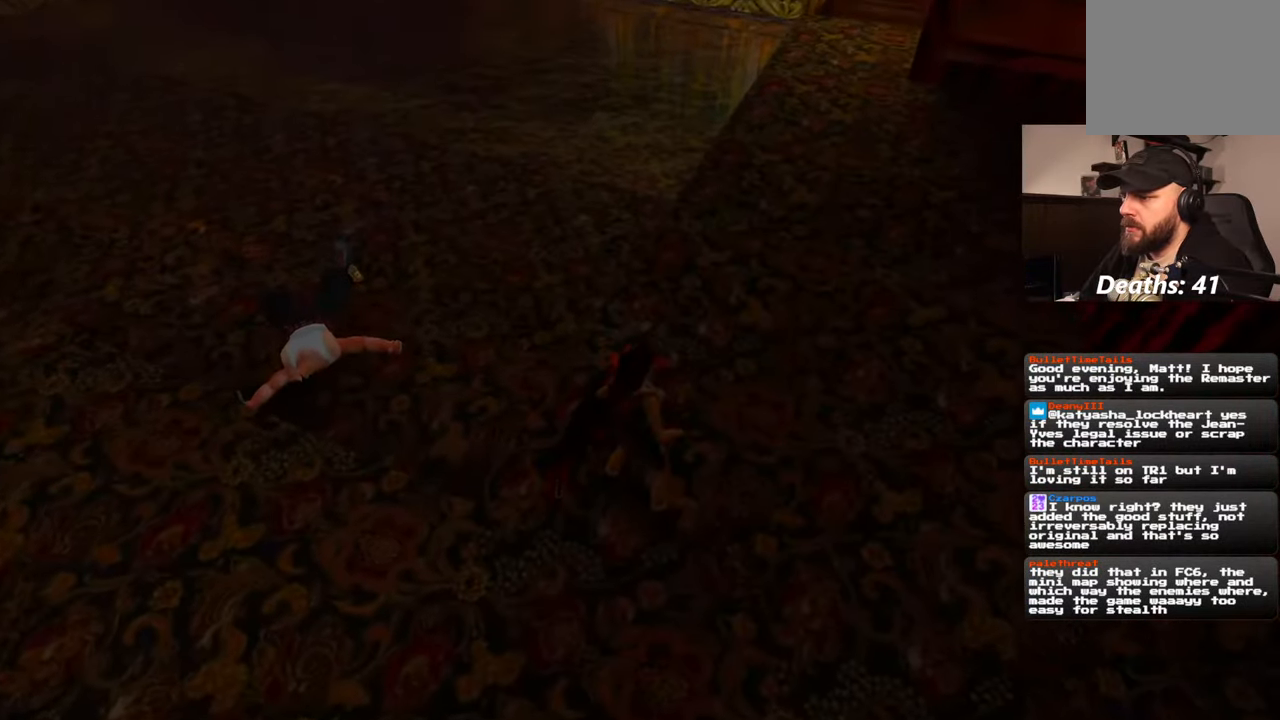
{"dt_ms": 500, "buttons": [], "left_stick": "up-right", "right_stick": "up-right", "events": [[134, "right_stick", "right"], [400, "left_stick", "up-right"], [434, "right_stick", "up-right"]]}
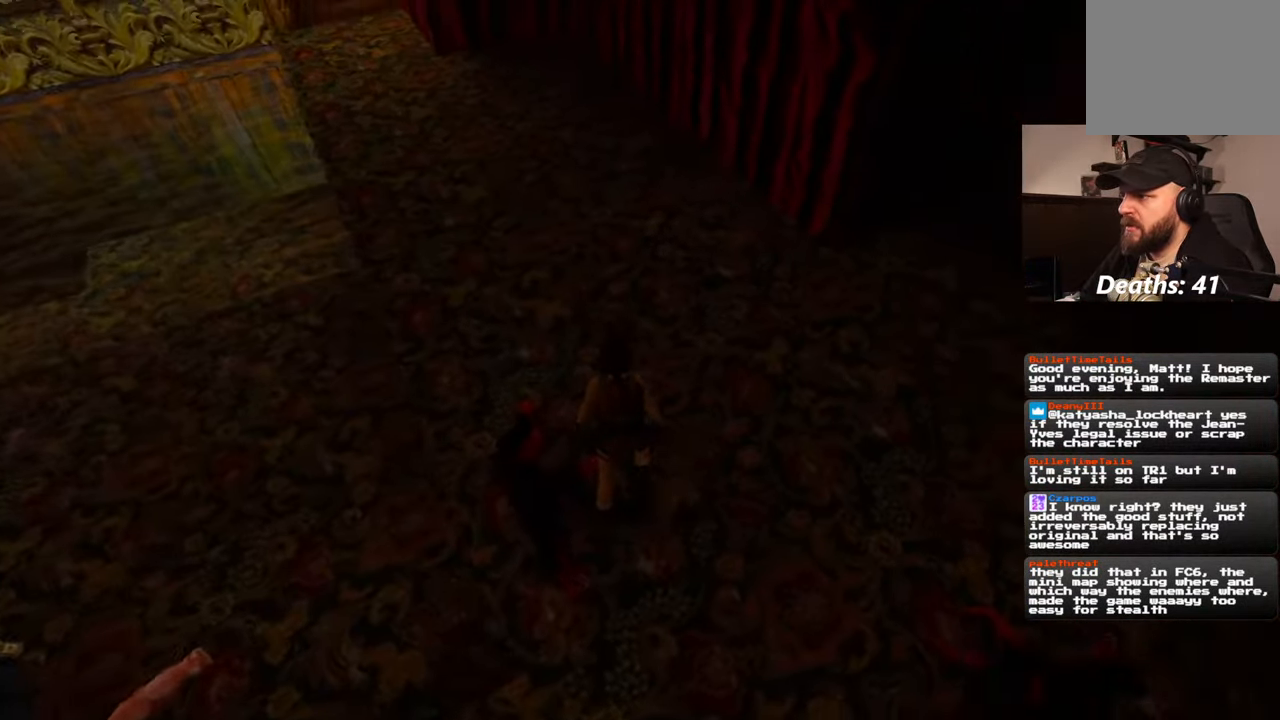
{"dt_ms": 500, "buttons": [], "left_stick": "up-right", "right_stick": "up-right", "events": [[284, "right_stick", "center"], [450, "right_stick", "up-right"]]}
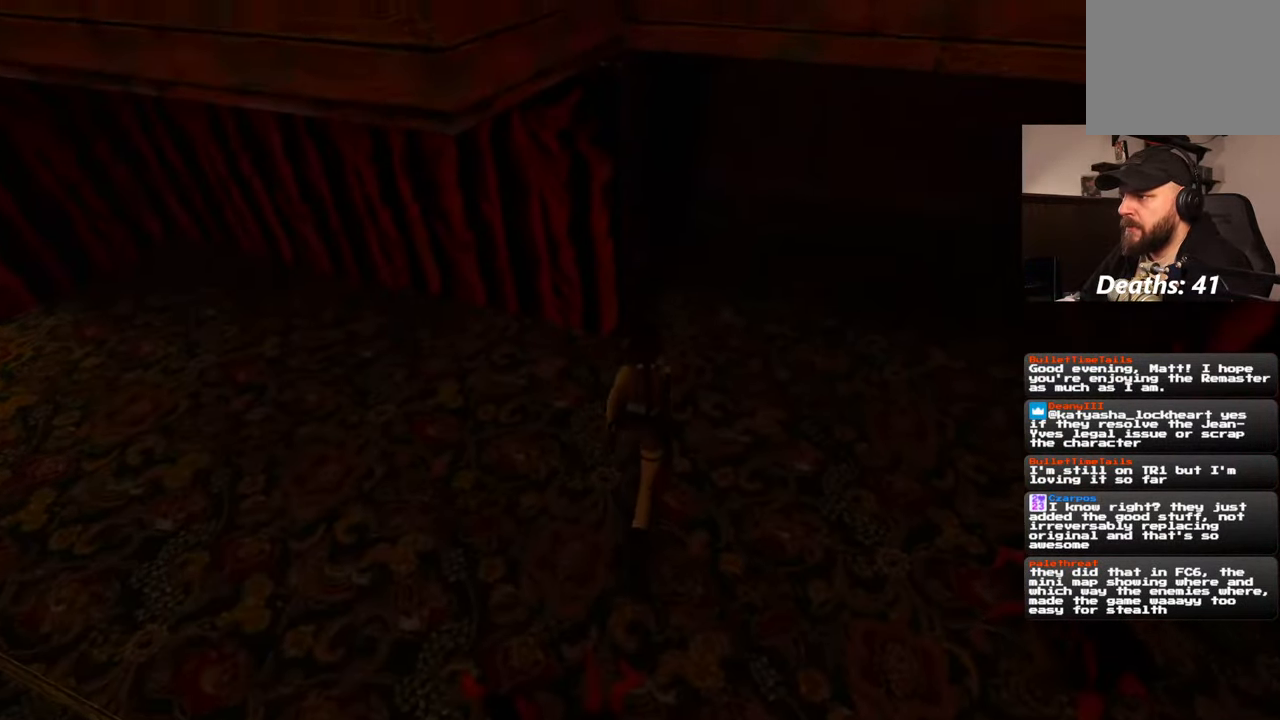
{"dt_ms": 500, "buttons": [], "left_stick": "up-right", "right_stick": "center", "events": [[200, "right_stick", "center"]]}
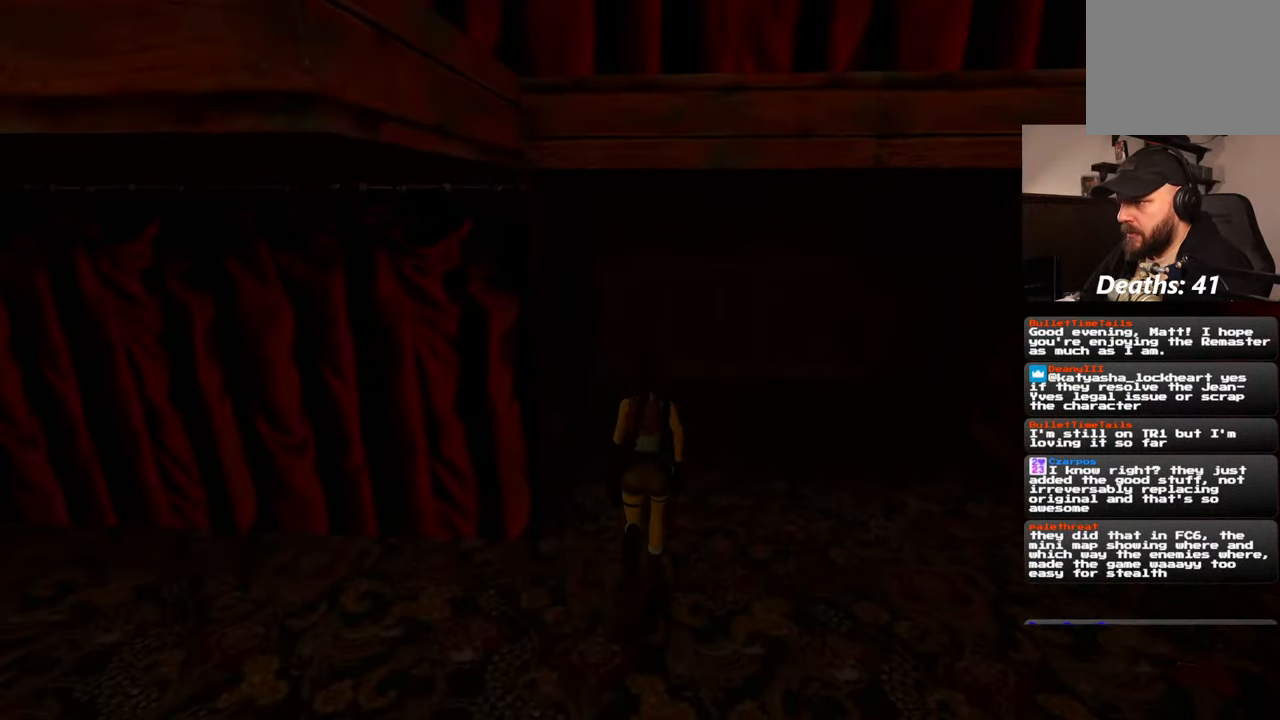
{"dt_ms": 500, "buttons": [], "left_stick": "up-right", "right_stick": "center", "events": []}
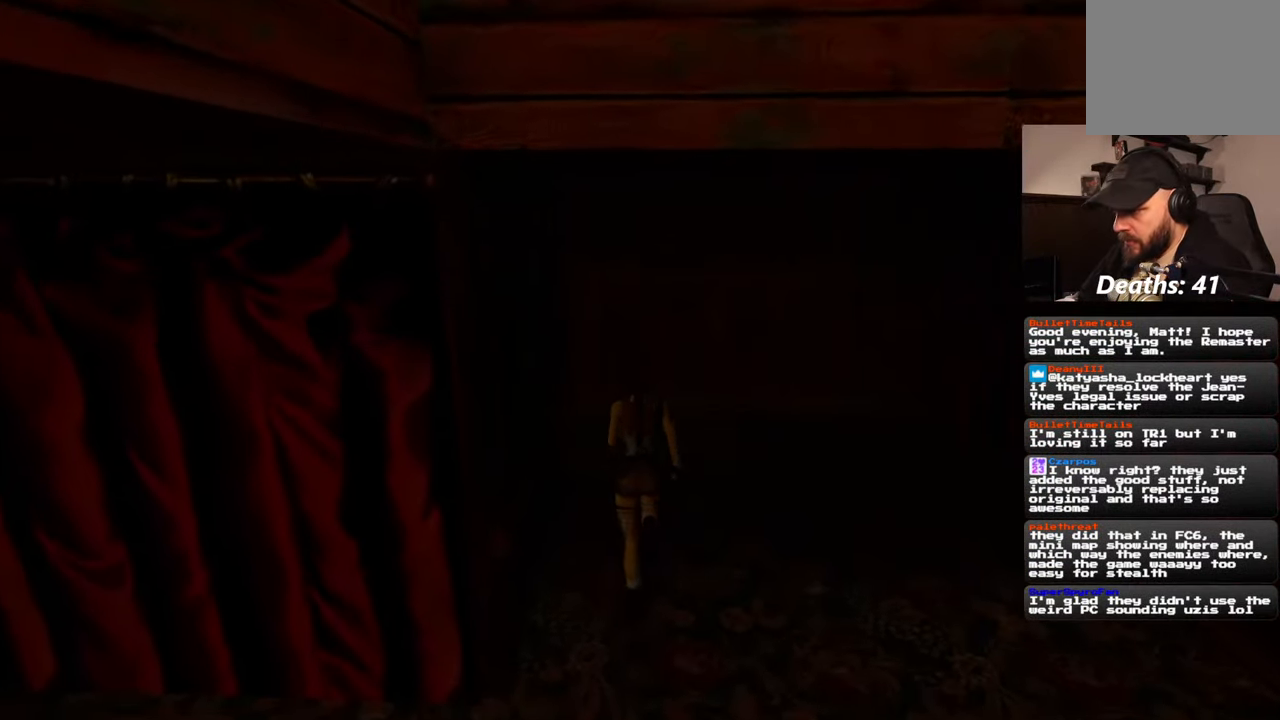
{"dt_ms": 500, "buttons": [], "left_stick": "center", "right_stick": "center", "events": [[50, "right_stick", "right"], [200, "right_stick", "center"], [417, "left_stick", "center"]]}
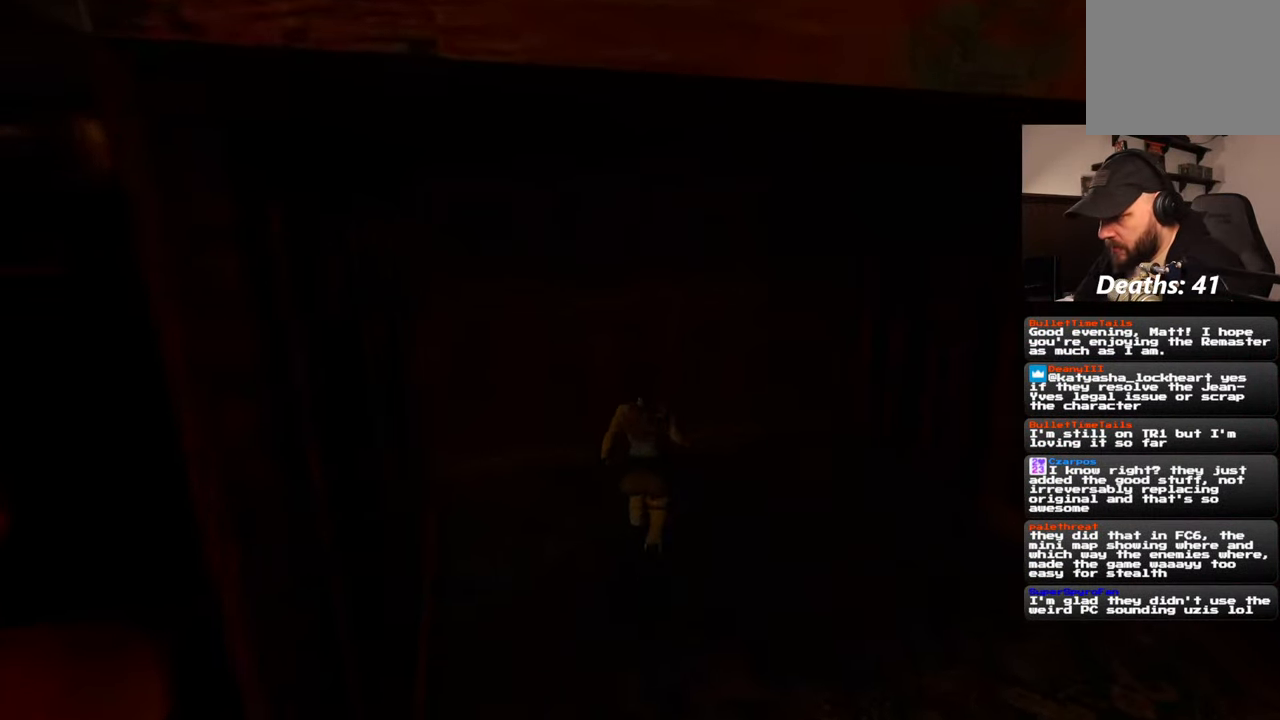
{"dt_ms": 500, "buttons": [], "left_stick": "center", "right_stick": "up", "events": [[84, "left_stick", "up-left"], [217, "left_stick", "center"], [334, "right_stick", "up"]]}
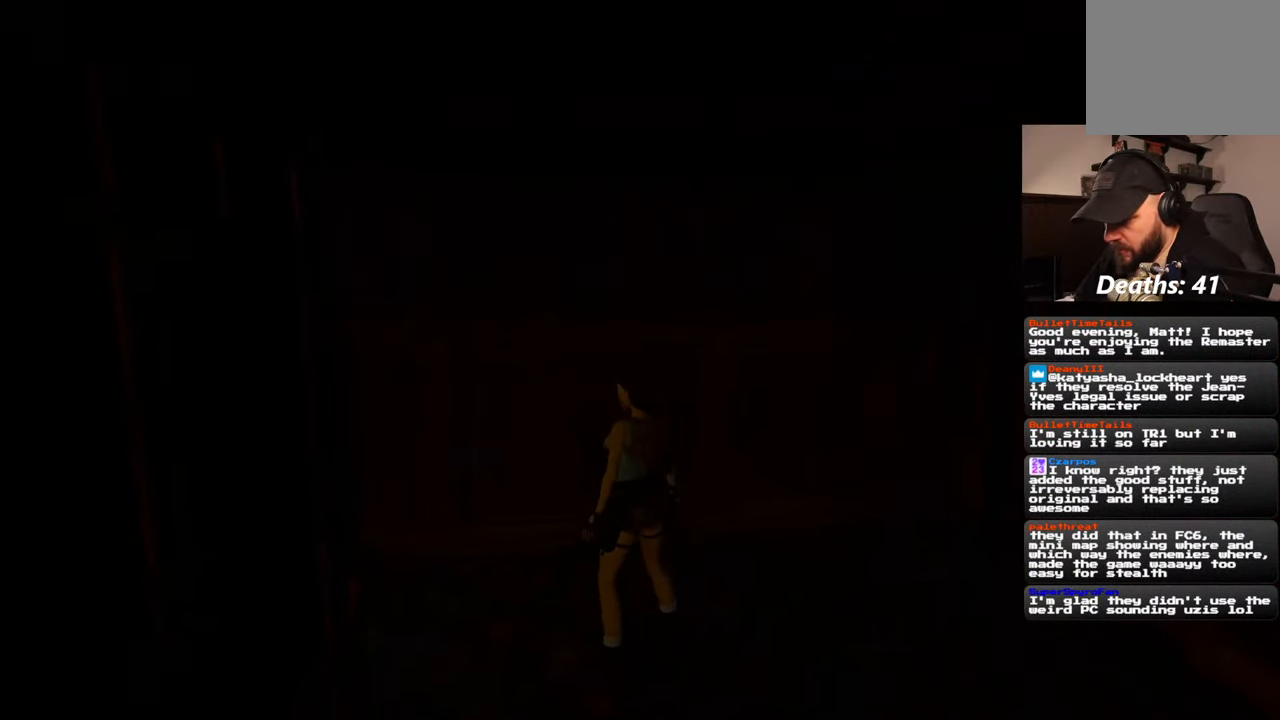
{"dt_ms": 500, "buttons": [], "left_stick": "down", "right_stick": "left", "events": [[50, "right_stick", "center"], [250, "right_stick", "left"], [384, "left_stick", "down"]]}
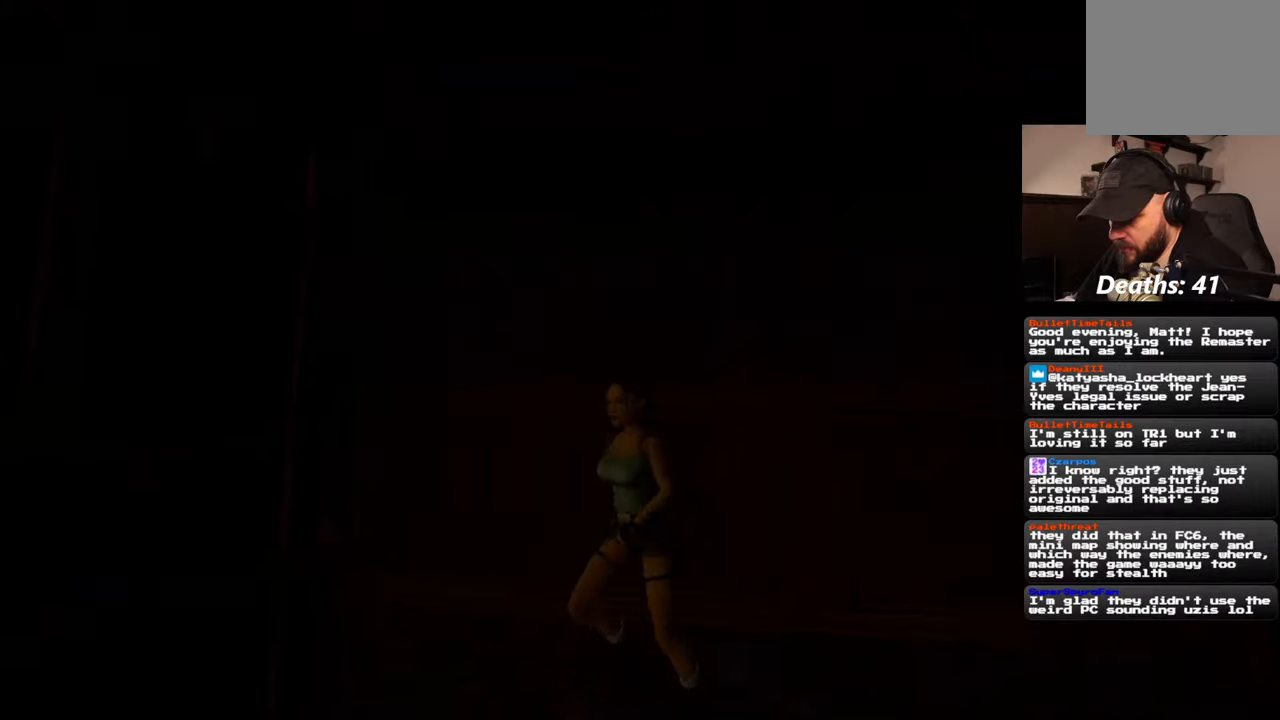
{"dt_ms": 500, "buttons": [], "left_stick": "down-left", "right_stick": "left", "events": [[67, "left_stick", "down-left"], [67, "right_stick", "center"], [467, "right_stick", "left"]]}
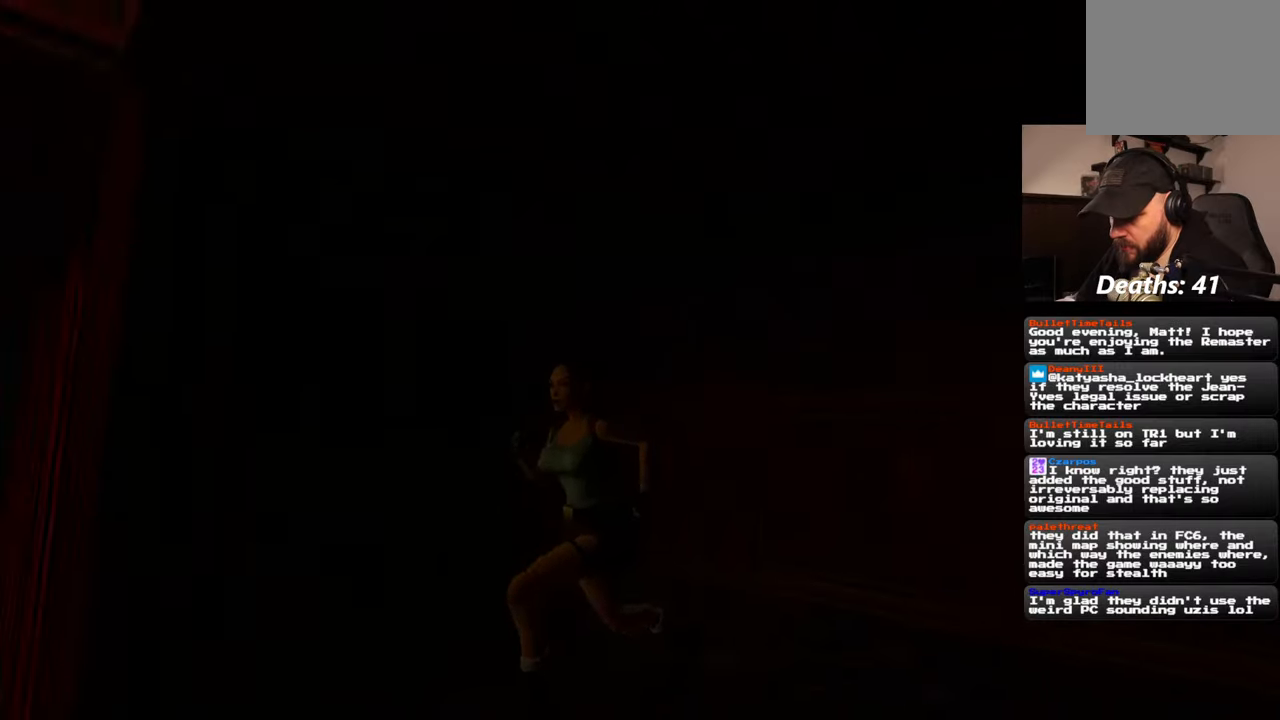
{"dt_ms": 500, "buttons": [], "left_stick": "up-left", "right_stick": "left", "events": [[84, "left_stick", "left"], [434, "left_stick", "up-left"]]}
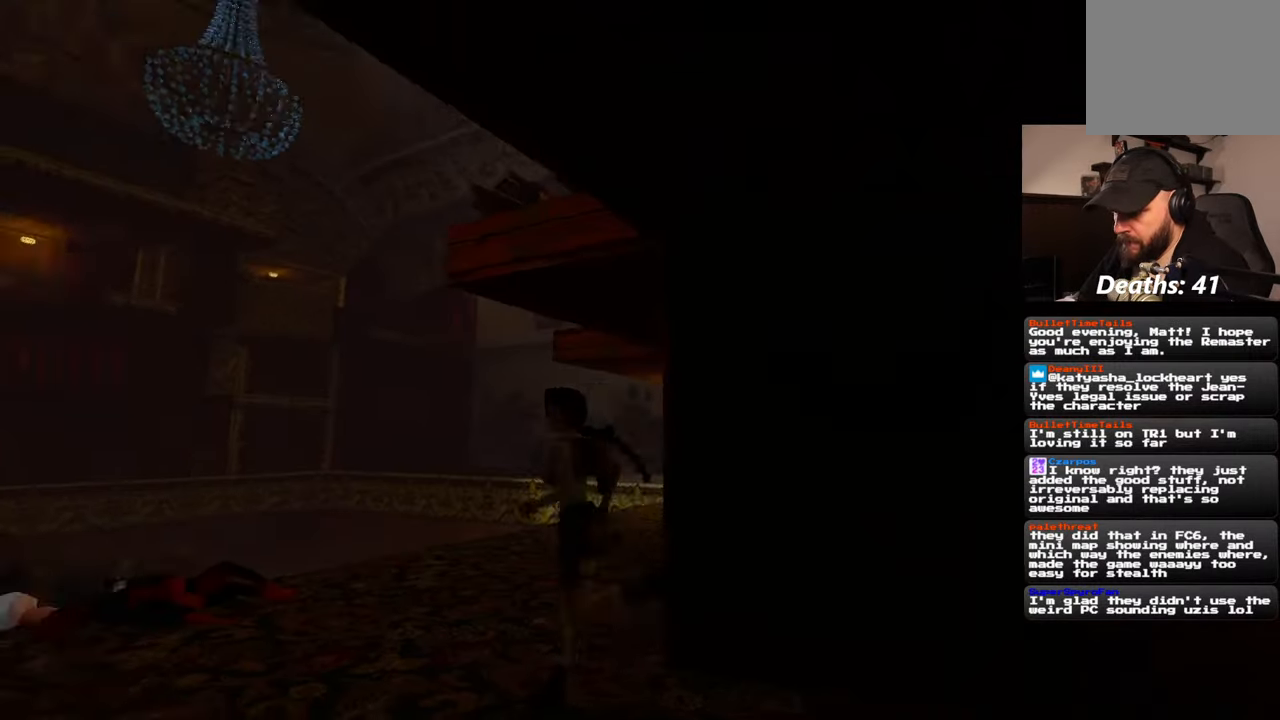
{"dt_ms": 500, "buttons": [], "left_stick": "up", "right_stick": "down-left", "events": [[100, "right_stick", "center"], [350, "right_stick", "down-left"], [467, "left_stick", "up"]]}
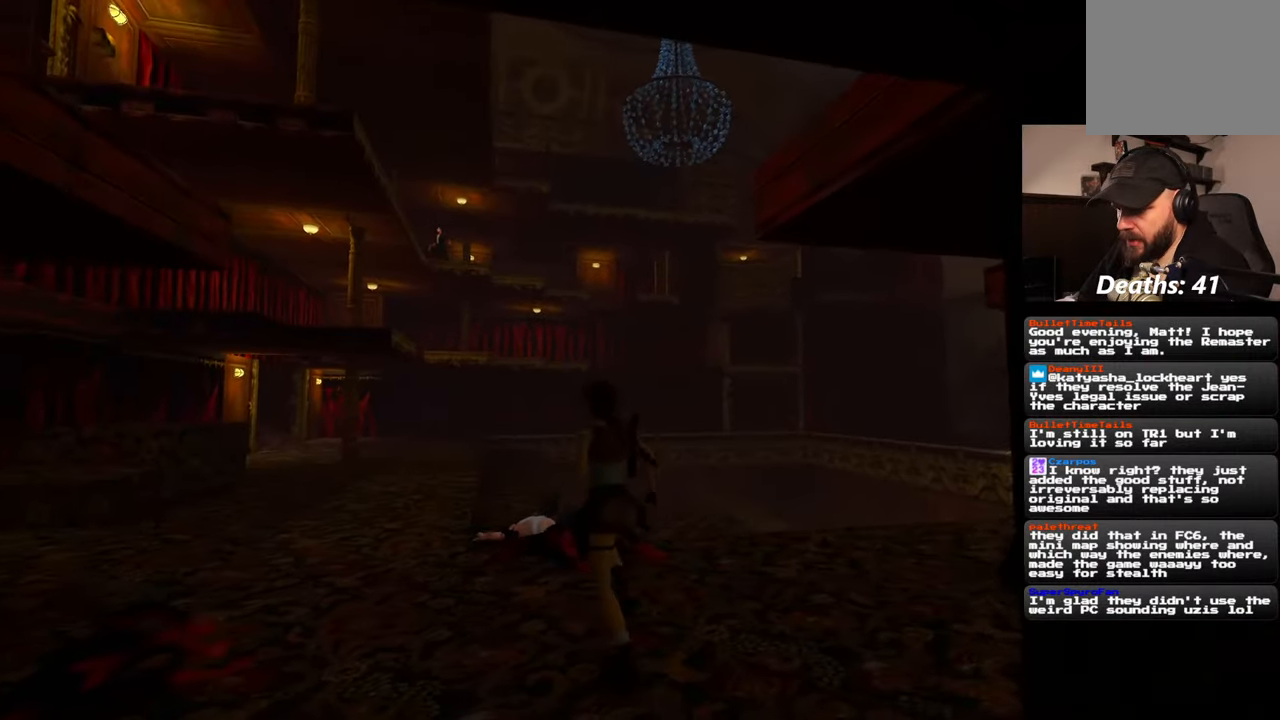
{"dt_ms": 500, "buttons": [], "left_stick": "up", "right_stick": "center", "events": [[17, "right_stick", "center"]]}
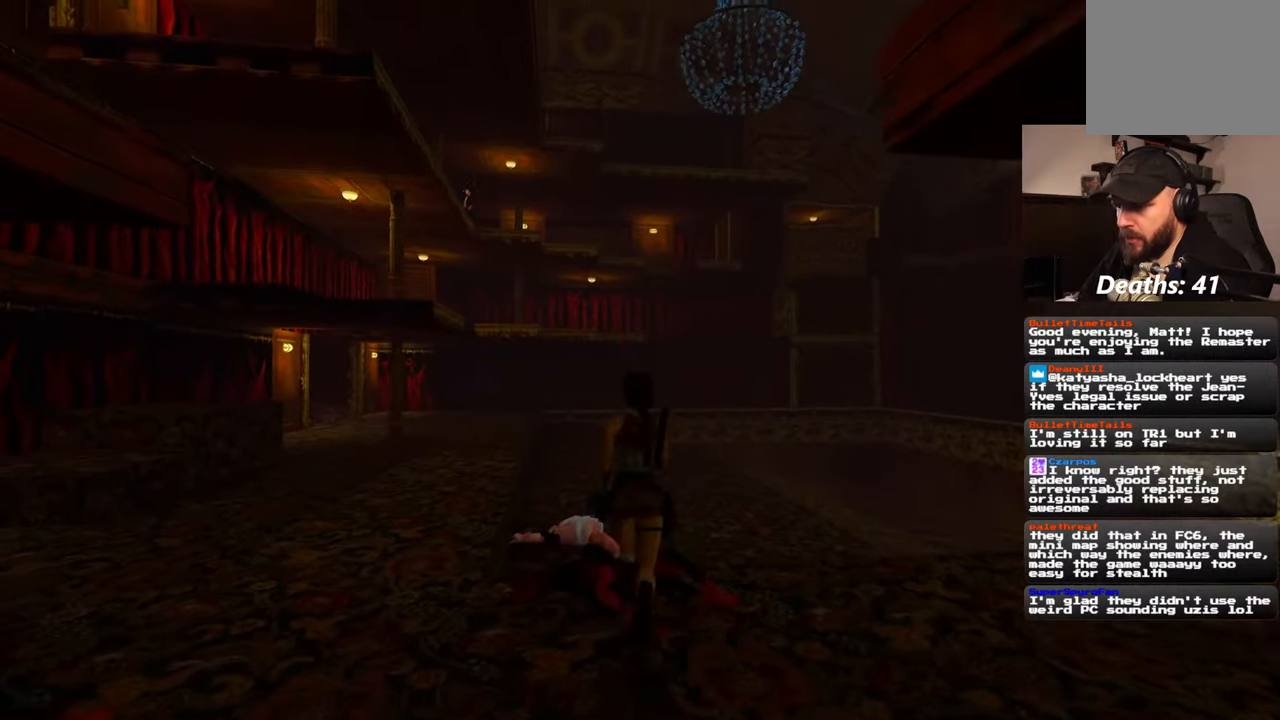
{"dt_ms": 500, "buttons": [], "left_stick": "up", "right_stick": "center", "events": []}
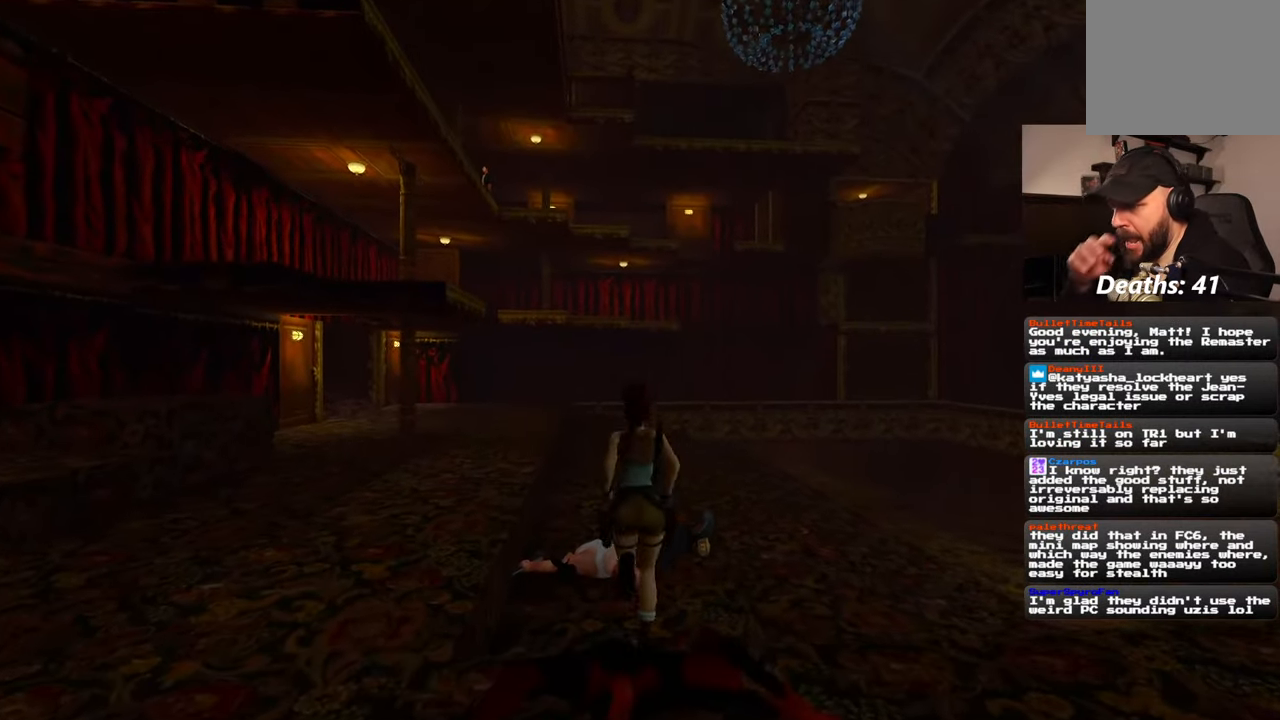
{"dt_ms": 500, "buttons": [], "left_stick": "up", "right_stick": "center", "events": [[217, "left_stick", "up-right"], [434, "left_stick", "up"]]}
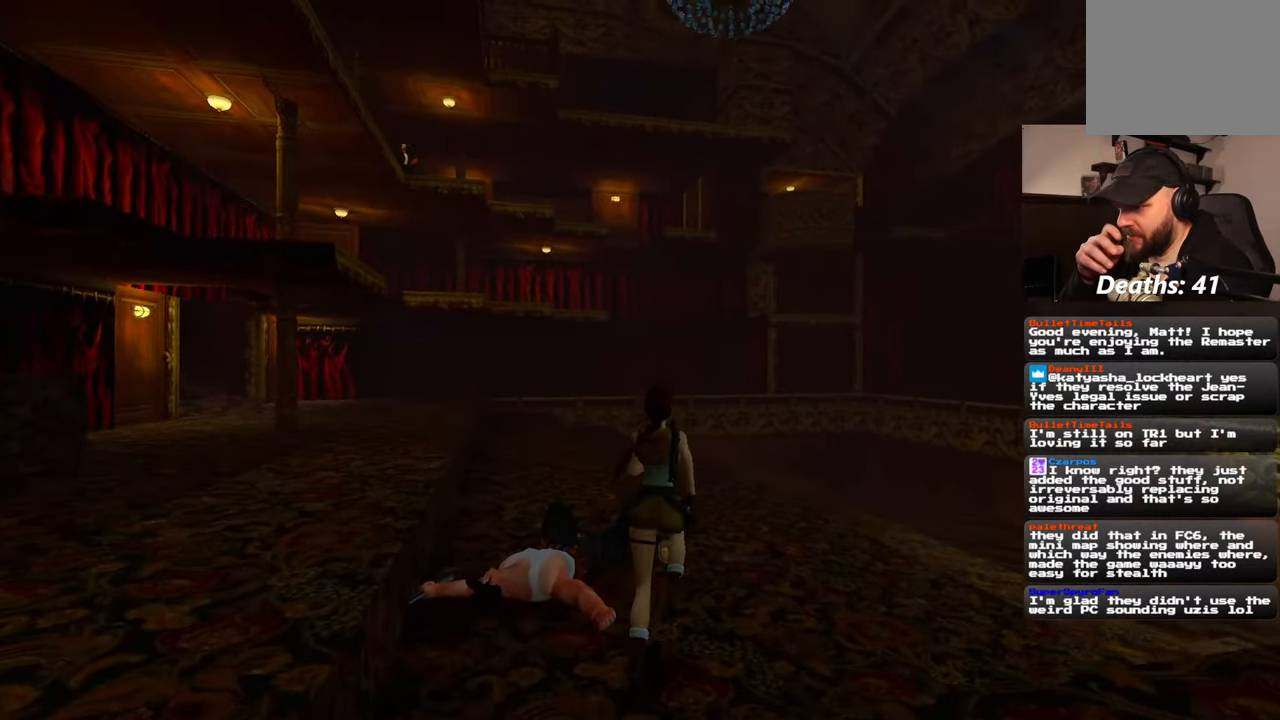
{"dt_ms": 500, "buttons": [], "left_stick": "center", "right_stick": "center", "events": [[234, "left_stick", "center"]]}
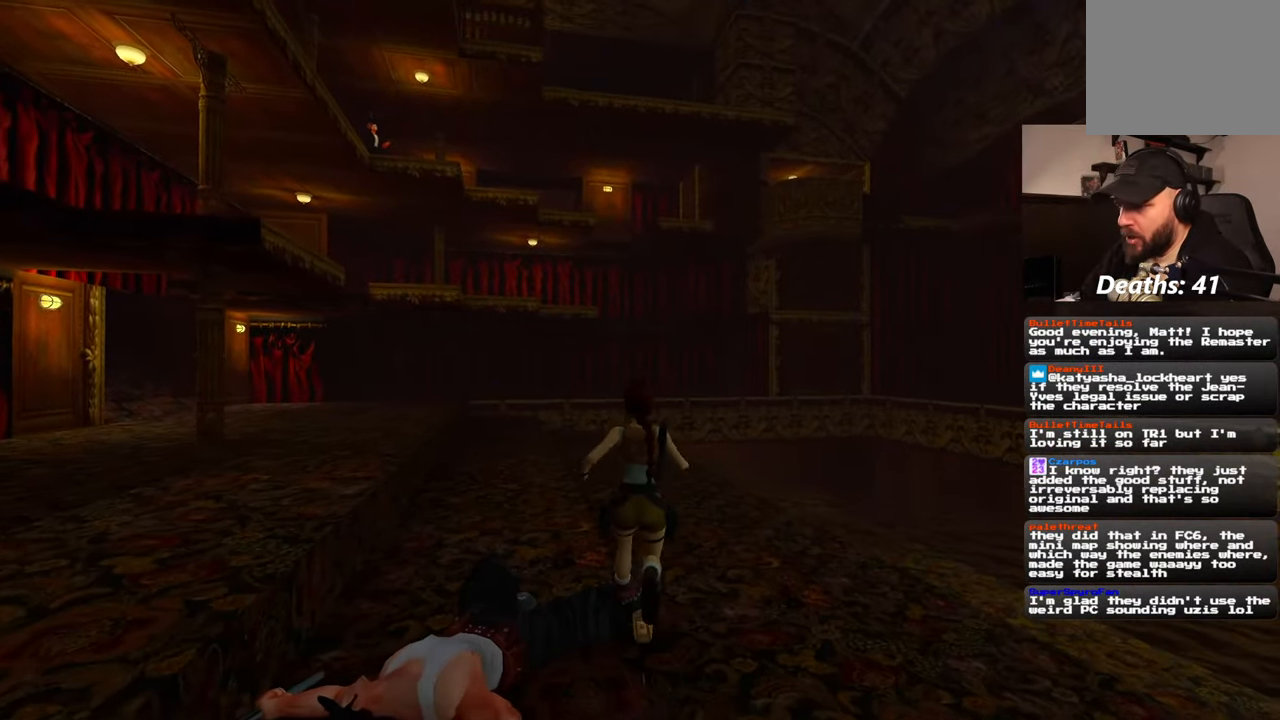
{"dt_ms": 500, "buttons": [], "left_stick": "left", "right_stick": "center", "events": [[234, "left_stick", "down"], [400, "left_stick", "left"]]}